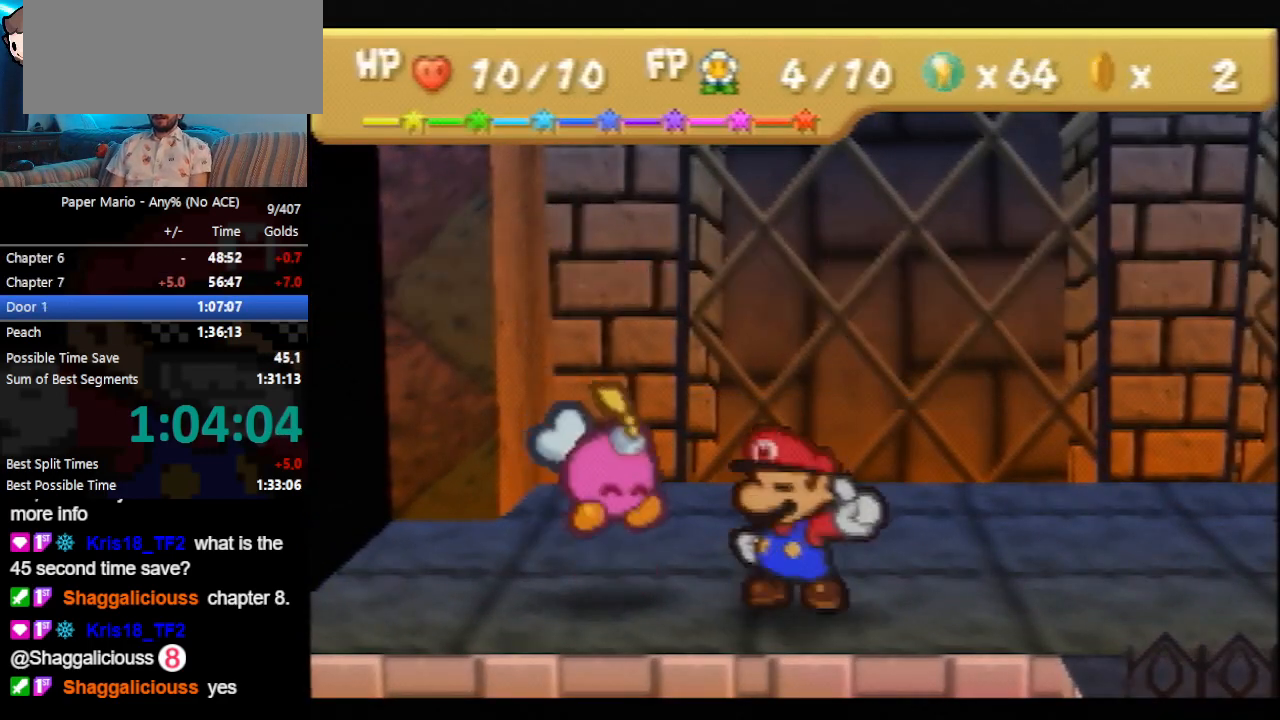
Gameplay with a controller (Nintendo layout); each line is a JSON object with the inputs held at the frame after it. "events" lists button and stick changes between this image and that frame as [ms after this image, input, new state], when the widget could be followed in between. Not read: L3 R3 right_stick.
{"buttons": [], "left_stick": "left", "events": [[300, "left_stick", "left"]]}
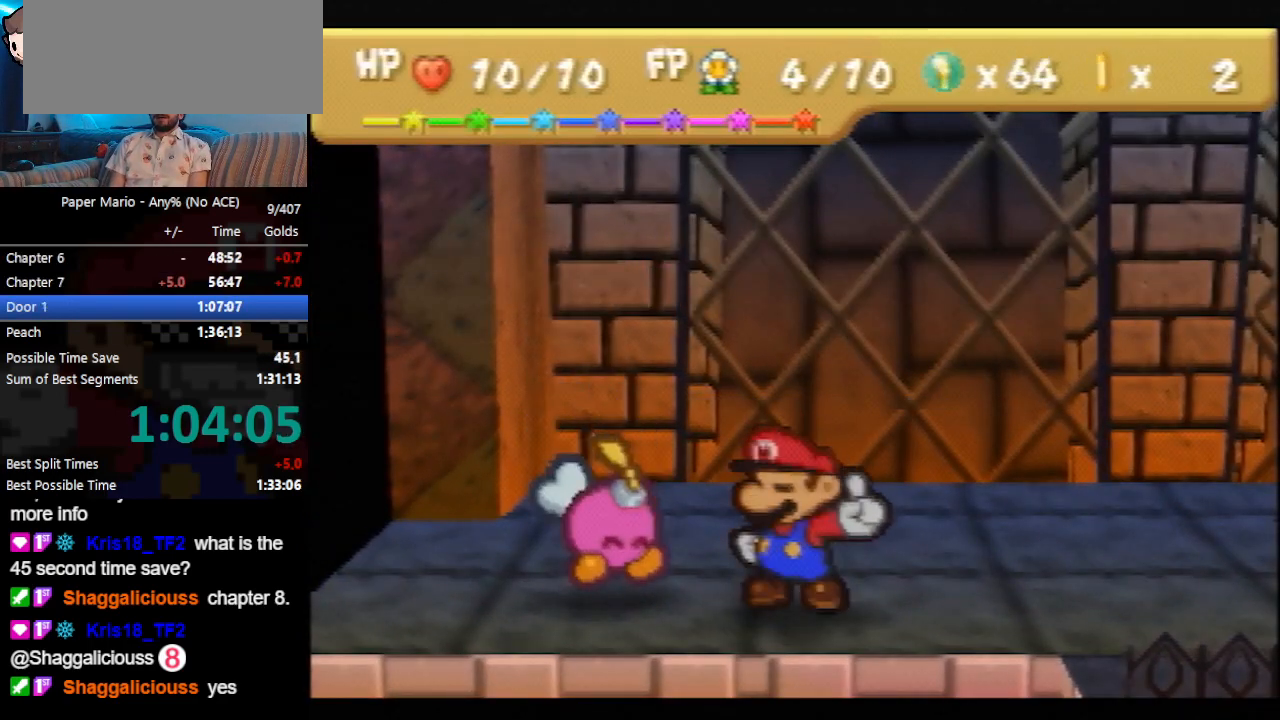
{"buttons": ["A"], "left_stick": "left", "events": [[400, "A", "down"], [433, "B", "down"], [500, "B", "up"]]}
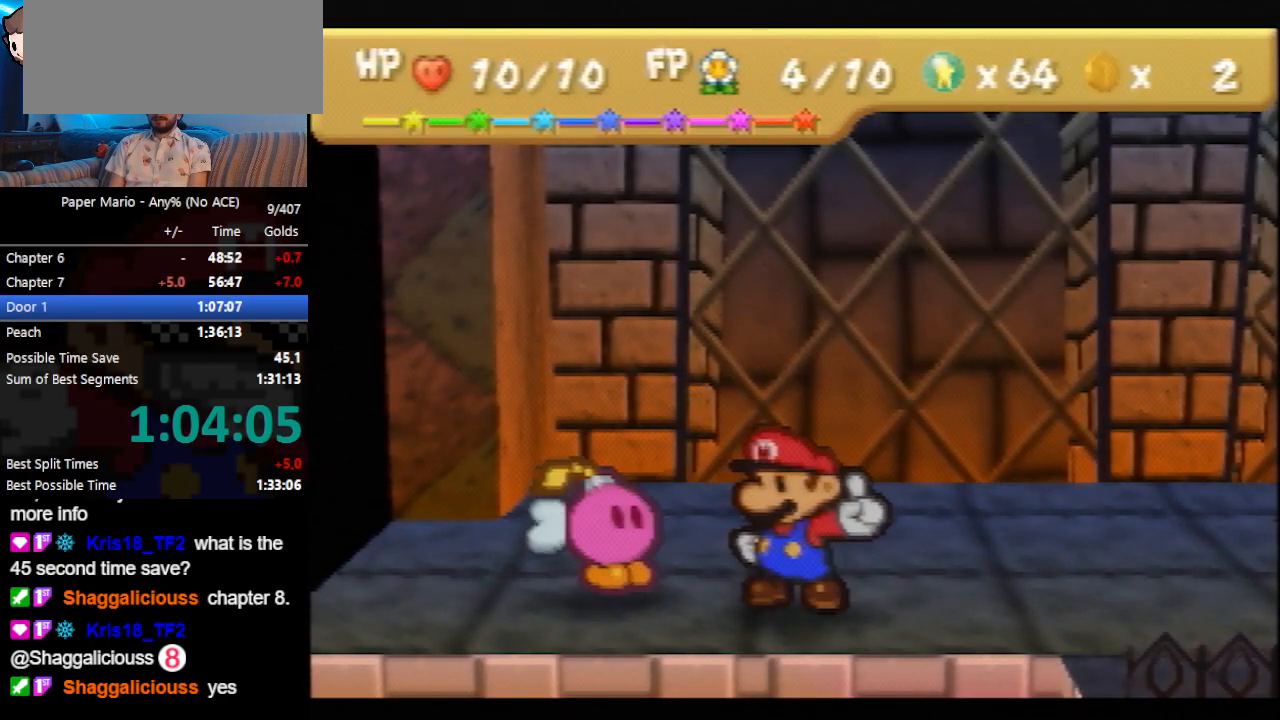
{"buttons": ["A", "B"], "left_stick": "left", "events": [[67, "A", "up"], [200, "A", "down"], [233, "B", "down"], [300, "B", "up"], [333, "A", "up"], [433, "A", "down"], [467, "B", "down"]]}
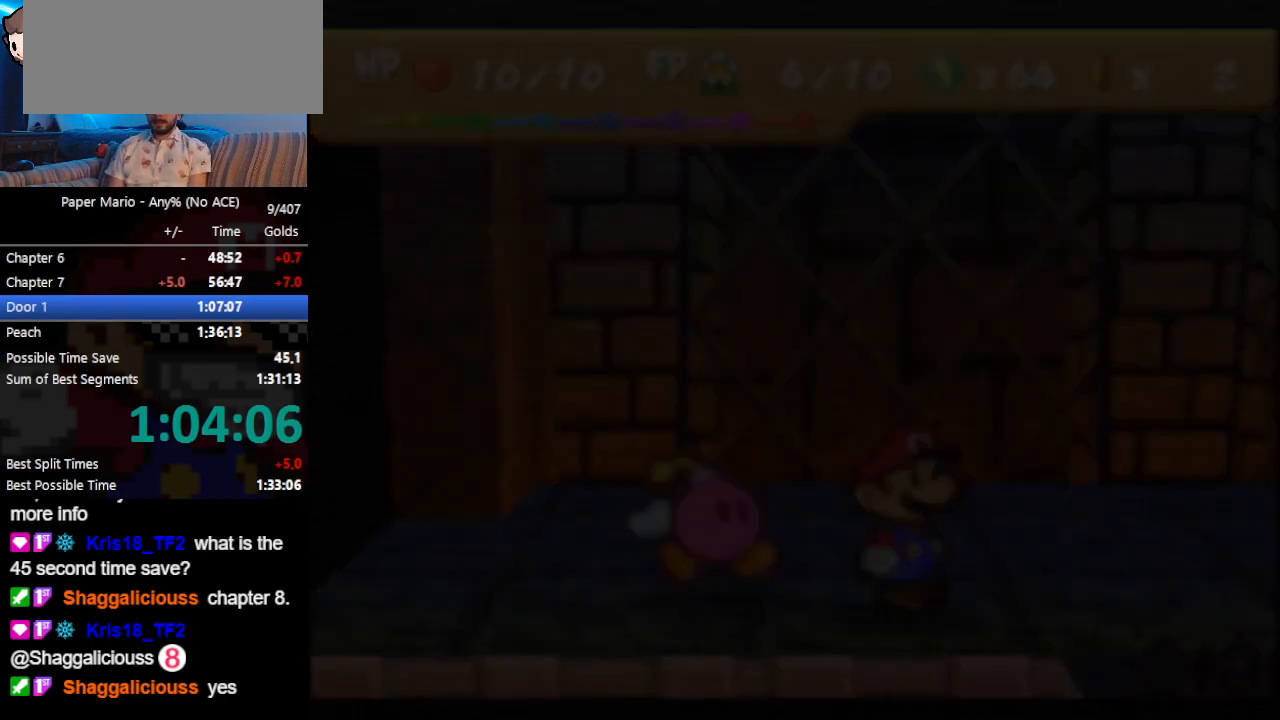
{"buttons": ["A", "B"], "left_stick": "left", "events": [[33, "B", "up"], [100, "A", "up"], [233, "A", "down"], [233, "B", "down"], [300, "B", "up"], [367, "A", "up"], [467, "A", "down"], [500, "B", "down"]]}
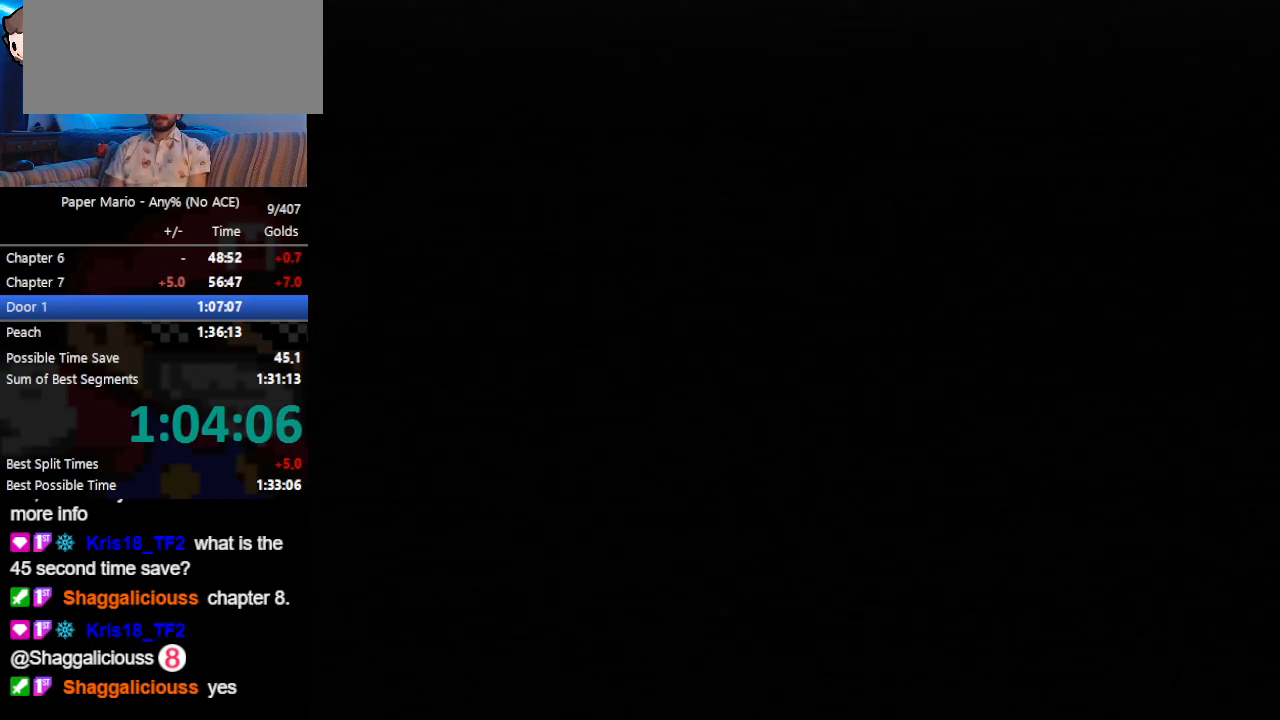
{"buttons": [], "left_stick": "left", "events": [[33, "B", "up"], [100, "A", "up"]]}
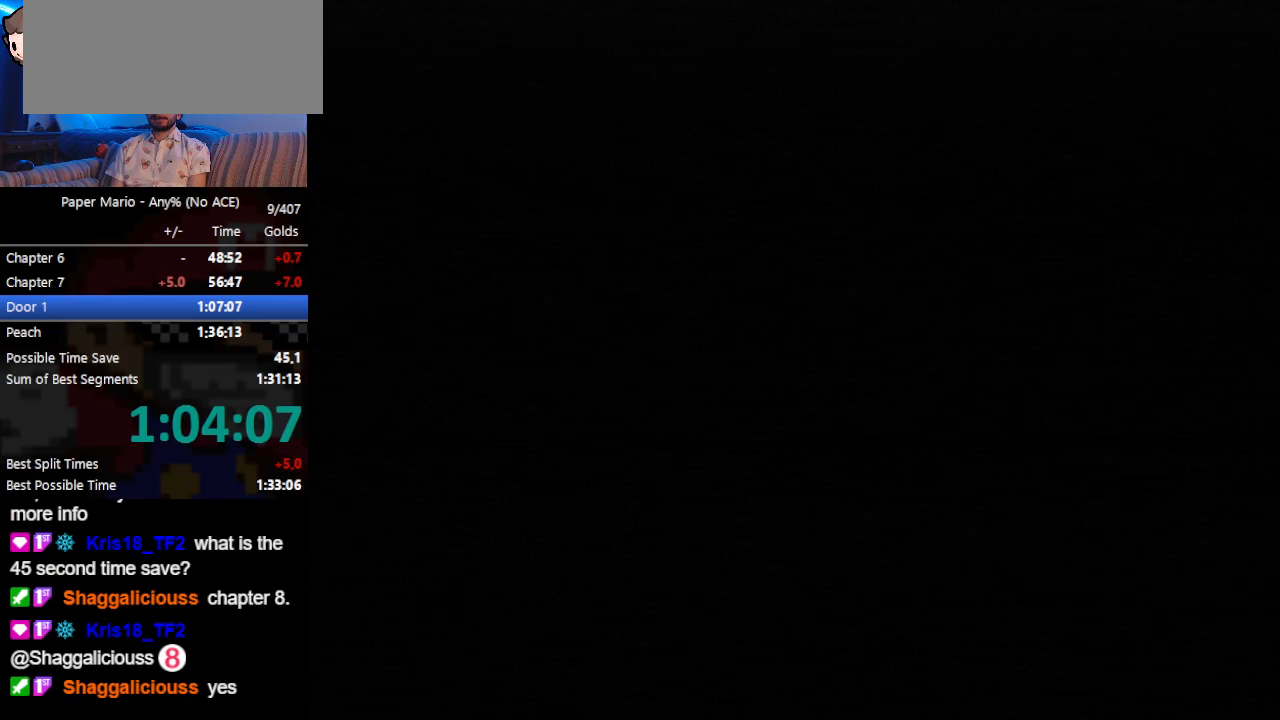
{"buttons": [], "left_stick": "left", "events": [[33, "A", "down"], [67, "A", "up"]]}
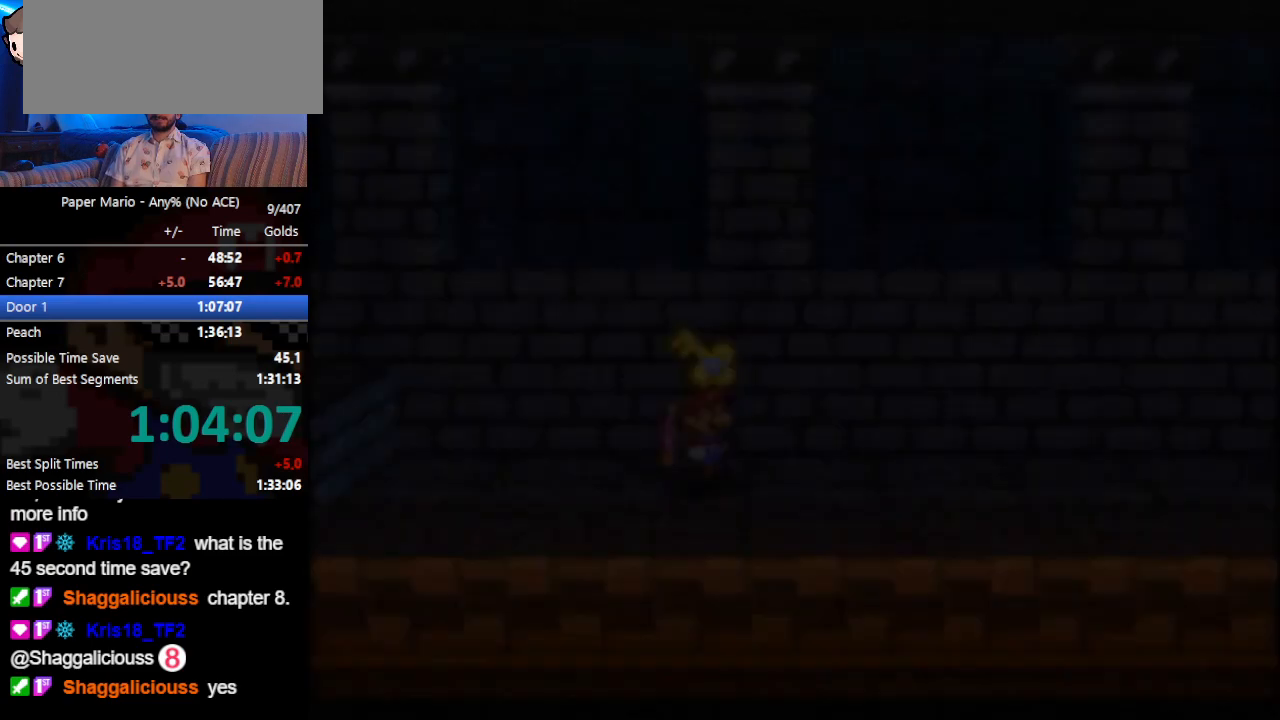
{"buttons": [], "left_stick": "right", "events": [[400, "left_stick", "right"]]}
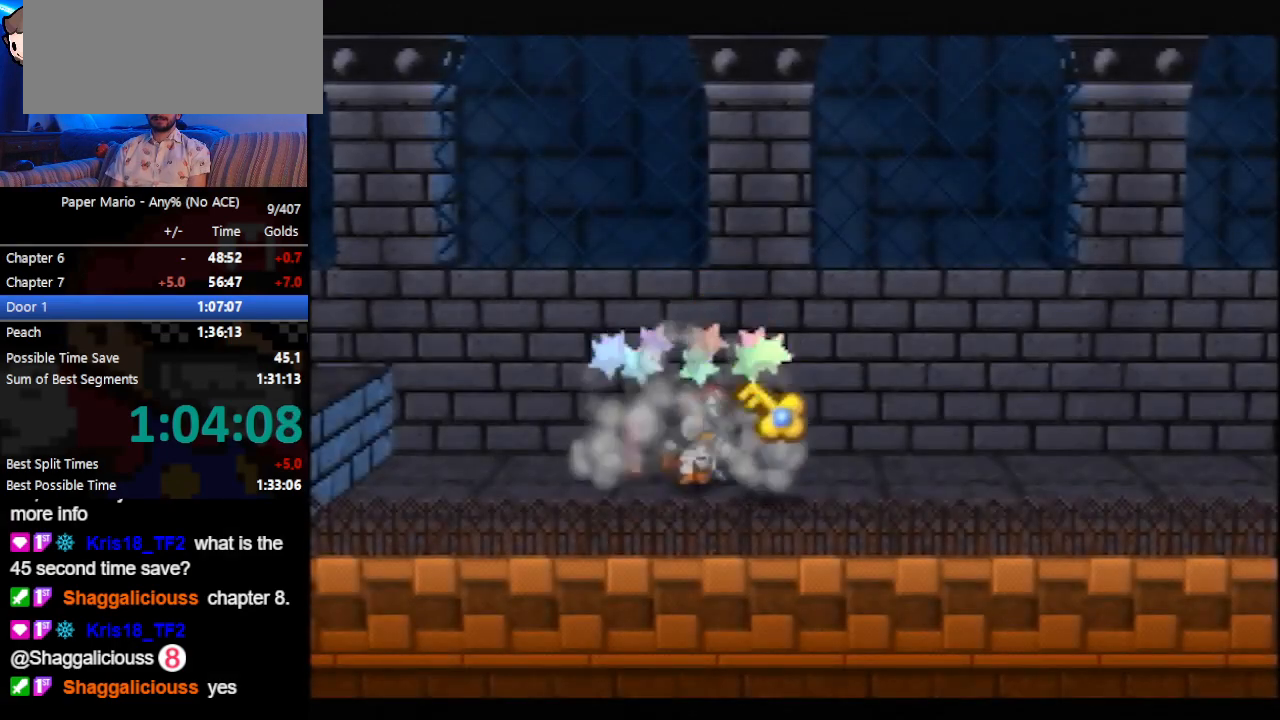
{"buttons": [], "left_stick": "down-right", "events": [[33, "left_stick", "down-right"]]}
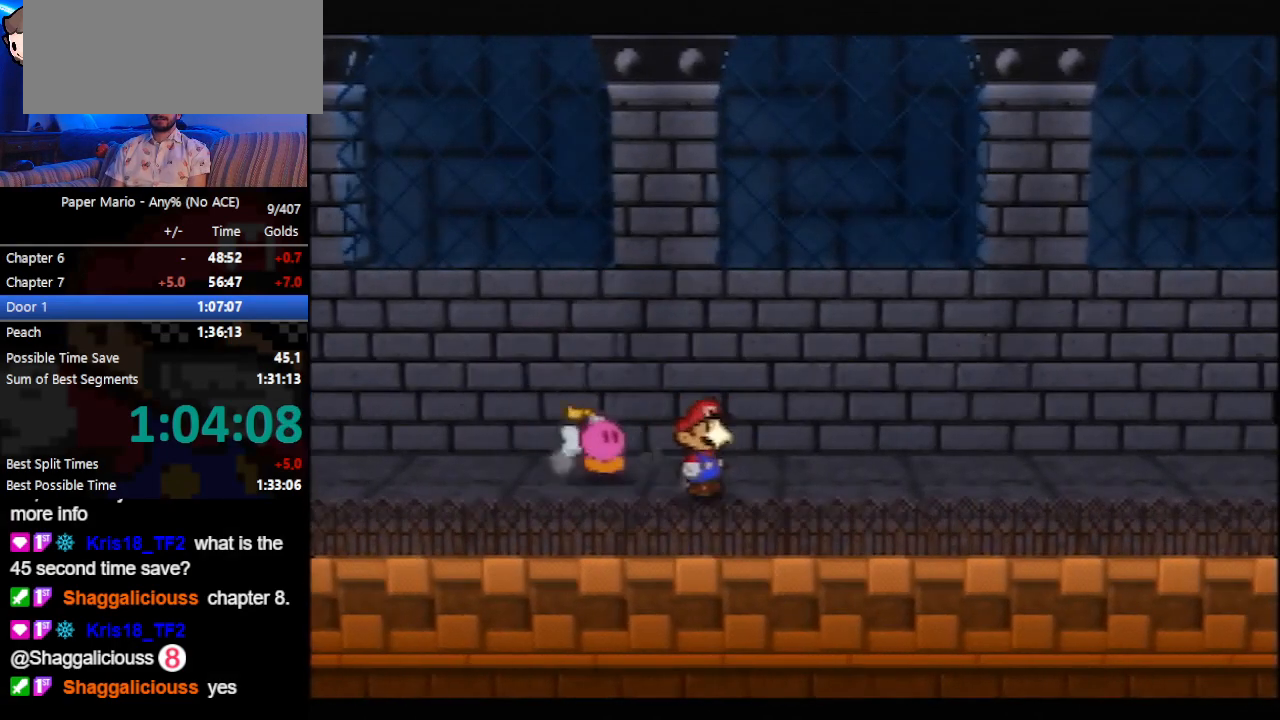
{"buttons": [], "left_stick": "left", "events": [[67, "left_stick", "down-left"], [133, "left_stick", "left"], [267, "A", "down"], [333, "B", "down"], [367, "B", "up"], [400, "A", "up"]]}
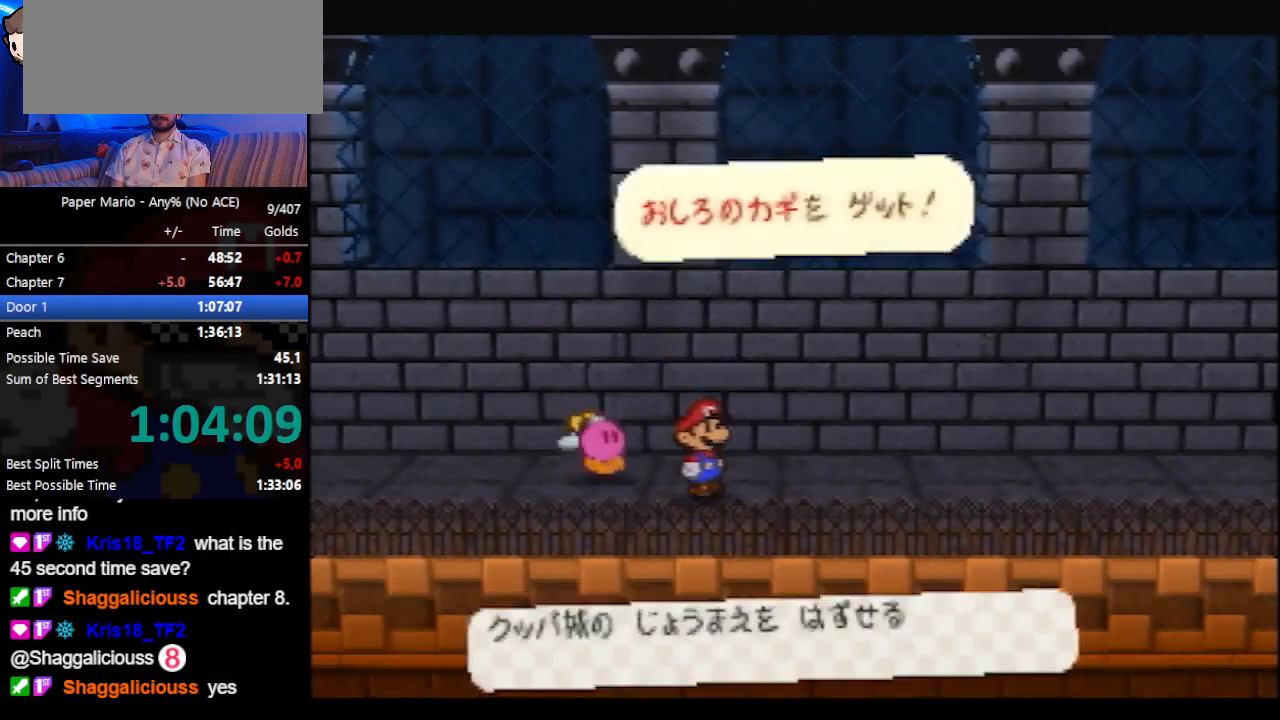
{"buttons": [], "left_stick": "left", "events": [[233, "Z", "down"], [333, "Z", "up"], [367, "Z", "down"], [467, "Z", "up"]]}
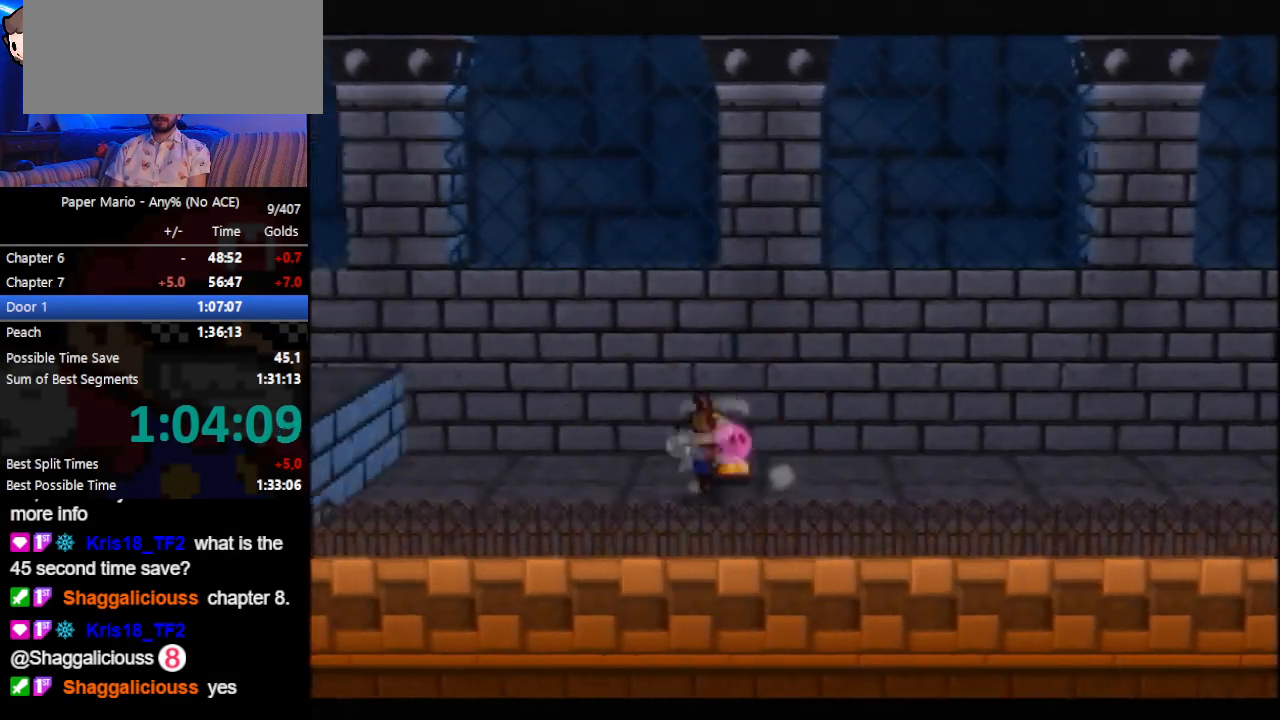
{"buttons": [], "left_stick": "left", "events": [[233, "A", "down"], [433, "A", "up"]]}
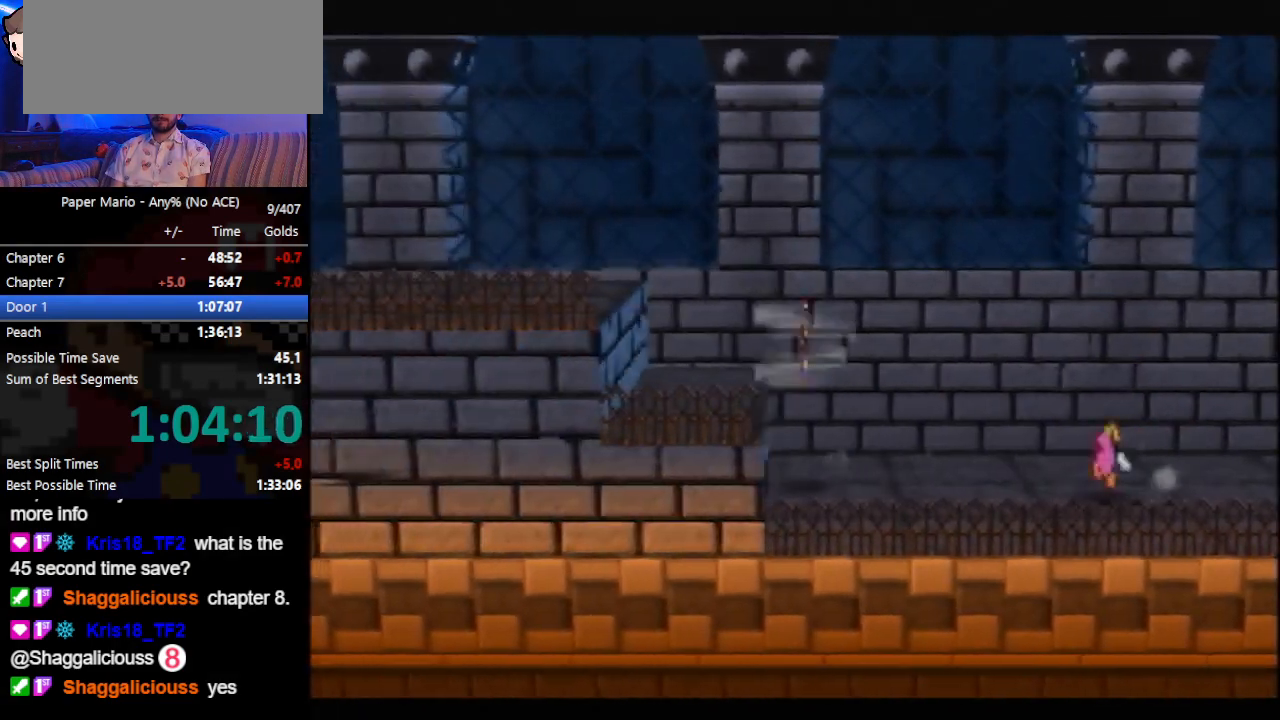
{"buttons": ["Z"], "left_stick": "left", "events": [[100, "A", "down"], [400, "A", "up"], [467, "Z", "down"]]}
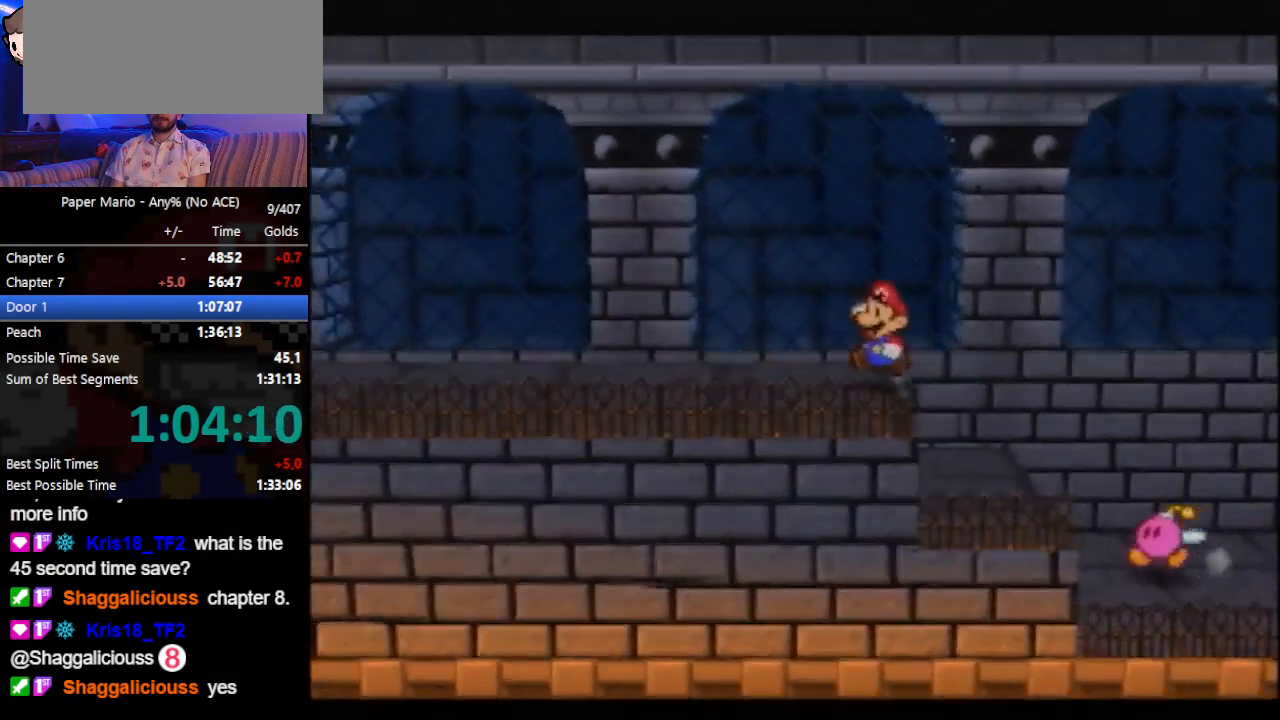
{"buttons": [], "left_stick": "left", "events": [[33, "Z", "up"], [100, "Z", "down"], [200, "Z", "up"], [467, "Z", "down"], [500, "Z", "up"]]}
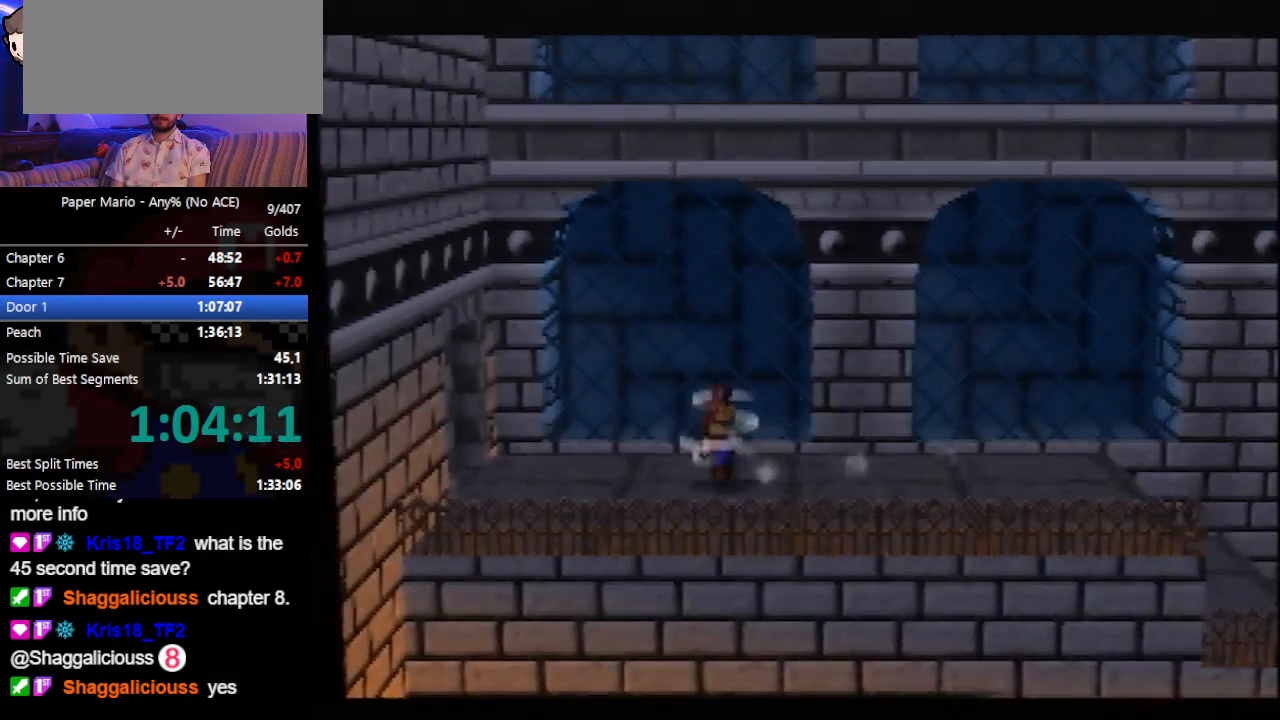
{"buttons": [], "left_stick": "center", "events": [[67, "Z", "down"], [167, "Z", "up"], [267, "left_stick", "center"]]}
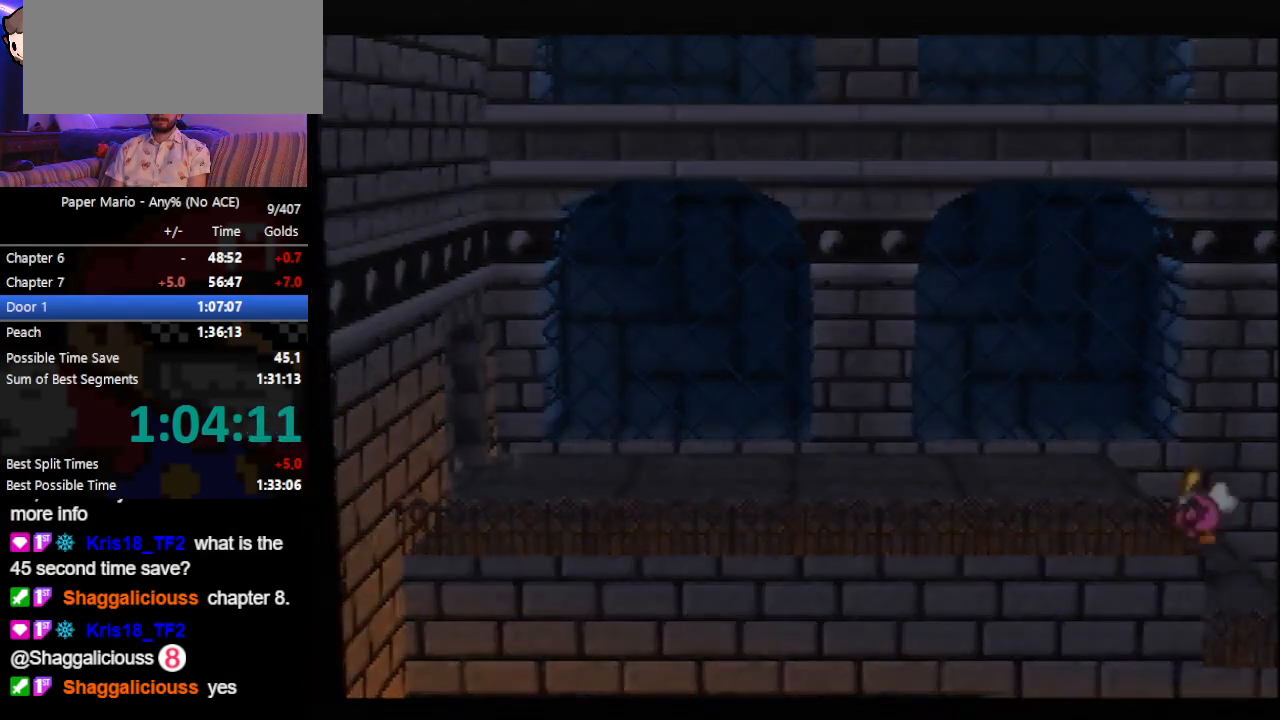
{"buttons": [], "left_stick": "center", "events": []}
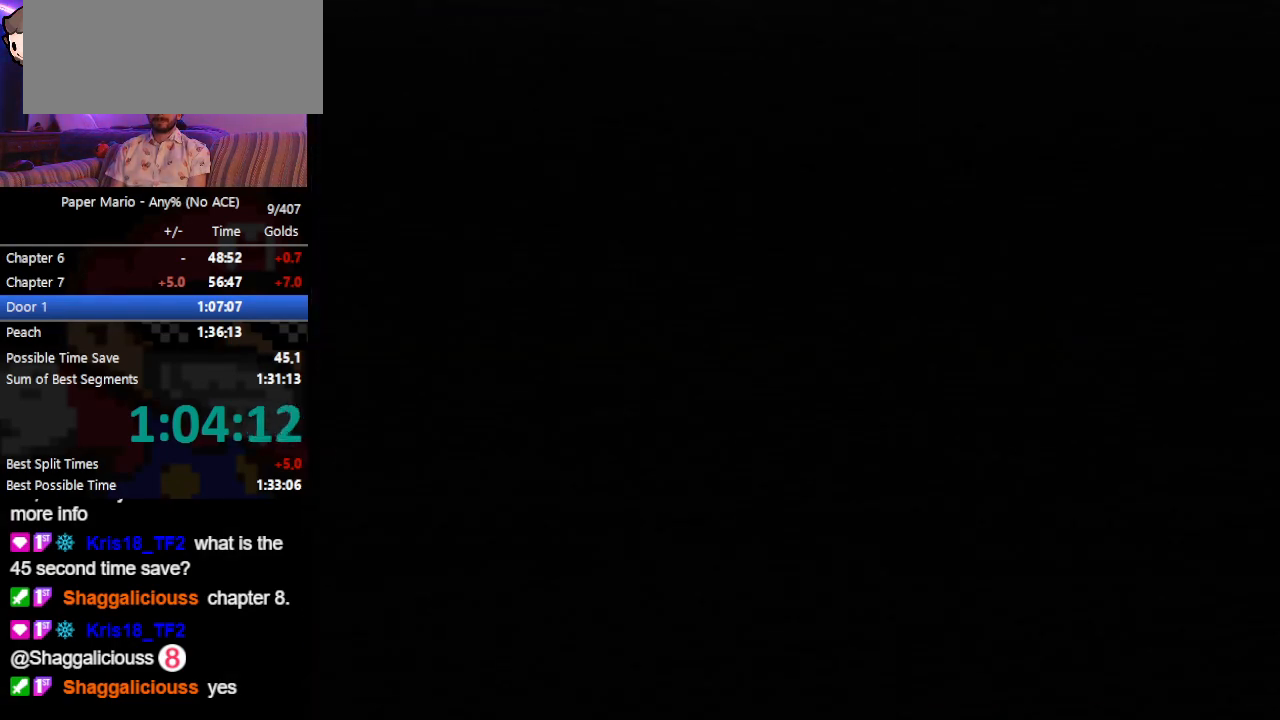
{"buttons": [], "left_stick": "down-left", "events": [[67, "left_stick", "down-left"]]}
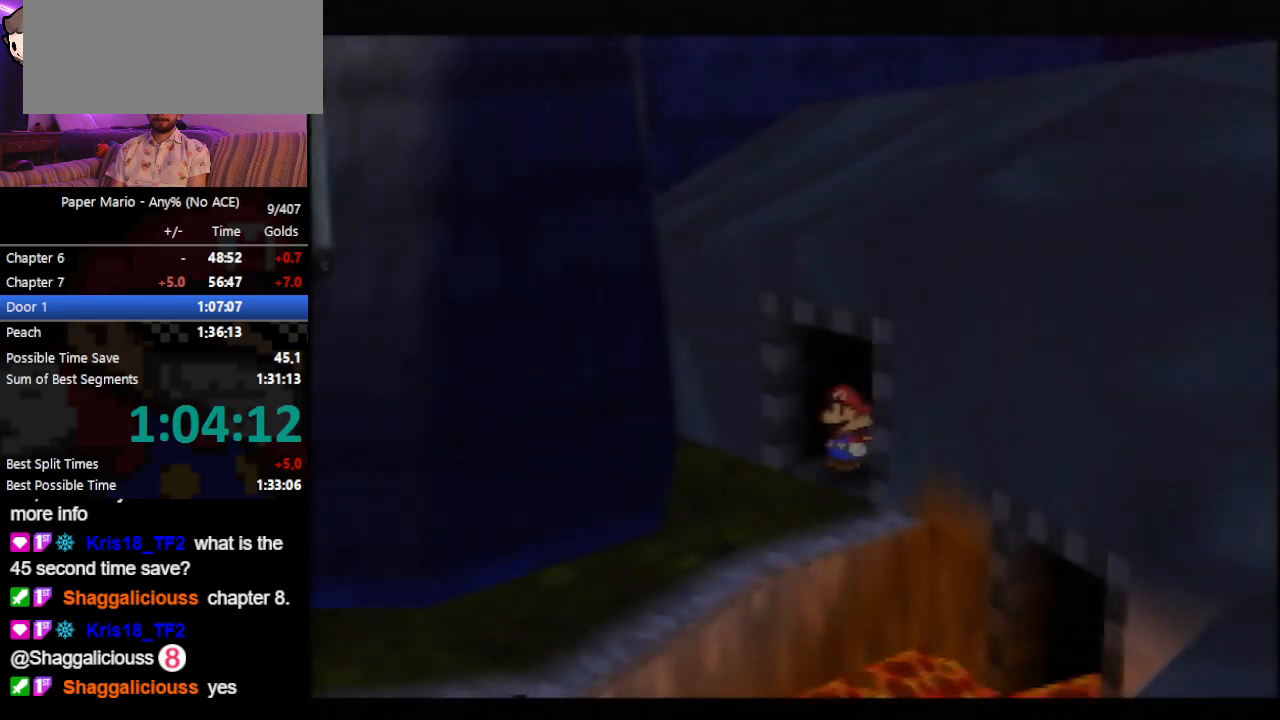
{"buttons": [], "left_stick": "left", "events": [[233, "Z", "down"], [267, "Z", "up"], [367, "Z", "down"], [467, "Z", "up"], [500, "left_stick", "left"]]}
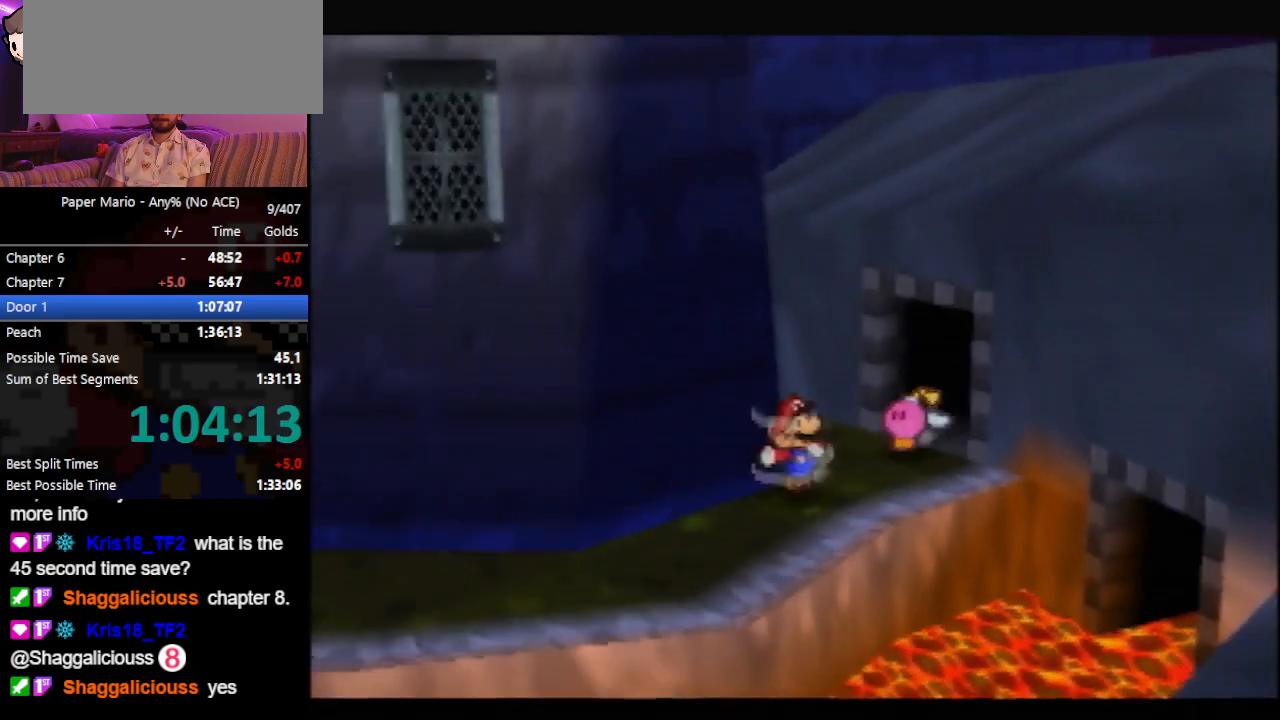
{"buttons": [], "left_stick": "up-left", "events": [[100, "left_stick", "up-left"], [400, "Z", "down"], [467, "A", "down"], [500, "A", "up"], [500, "Z", "up"]]}
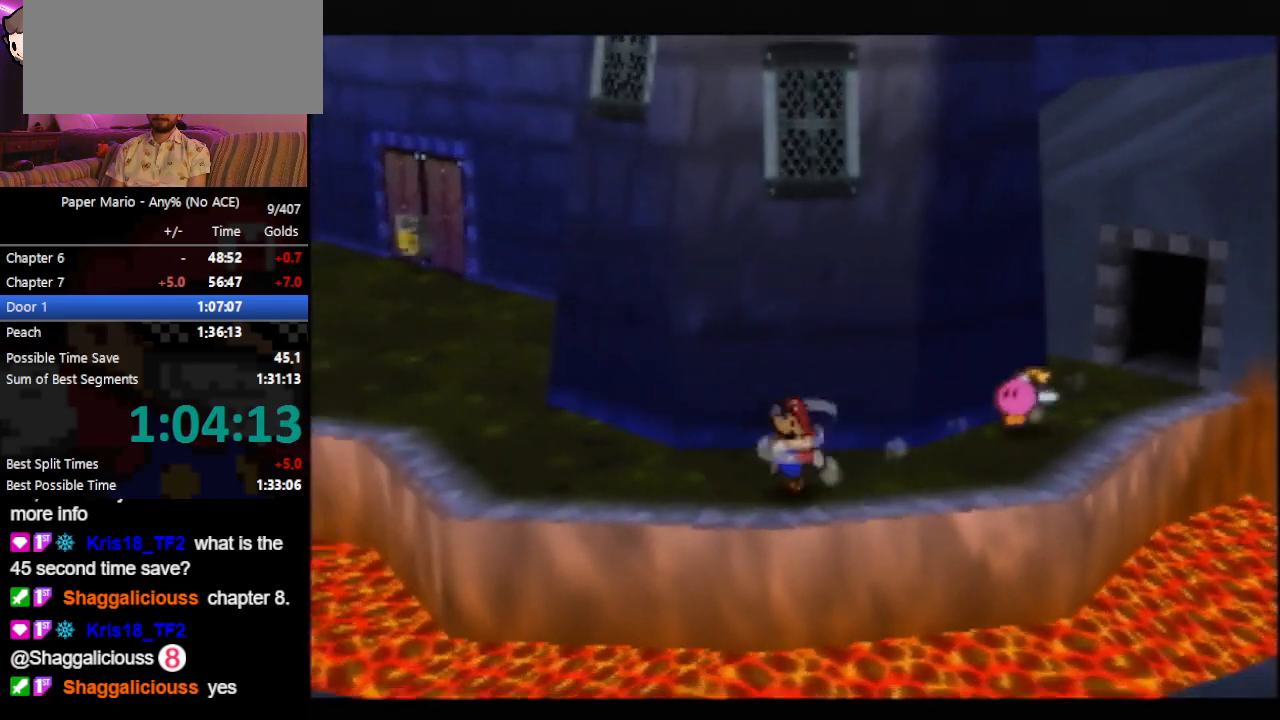
{"buttons": [], "left_stick": "up-left", "events": [[333, "Z", "down"], [400, "Z", "up"]]}
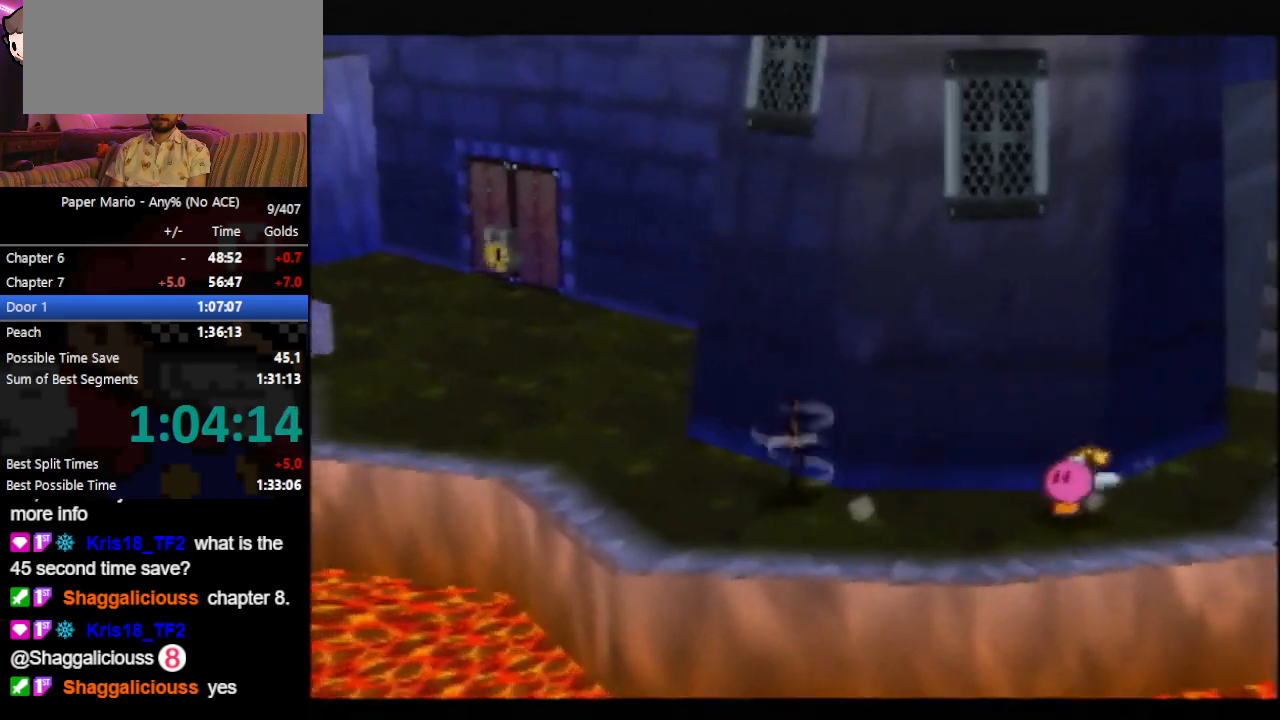
{"buttons": ["A", "Z"], "left_stick": "up", "events": [[33, "left_stick", "up"], [467, "Z", "down"], [500, "A", "down"]]}
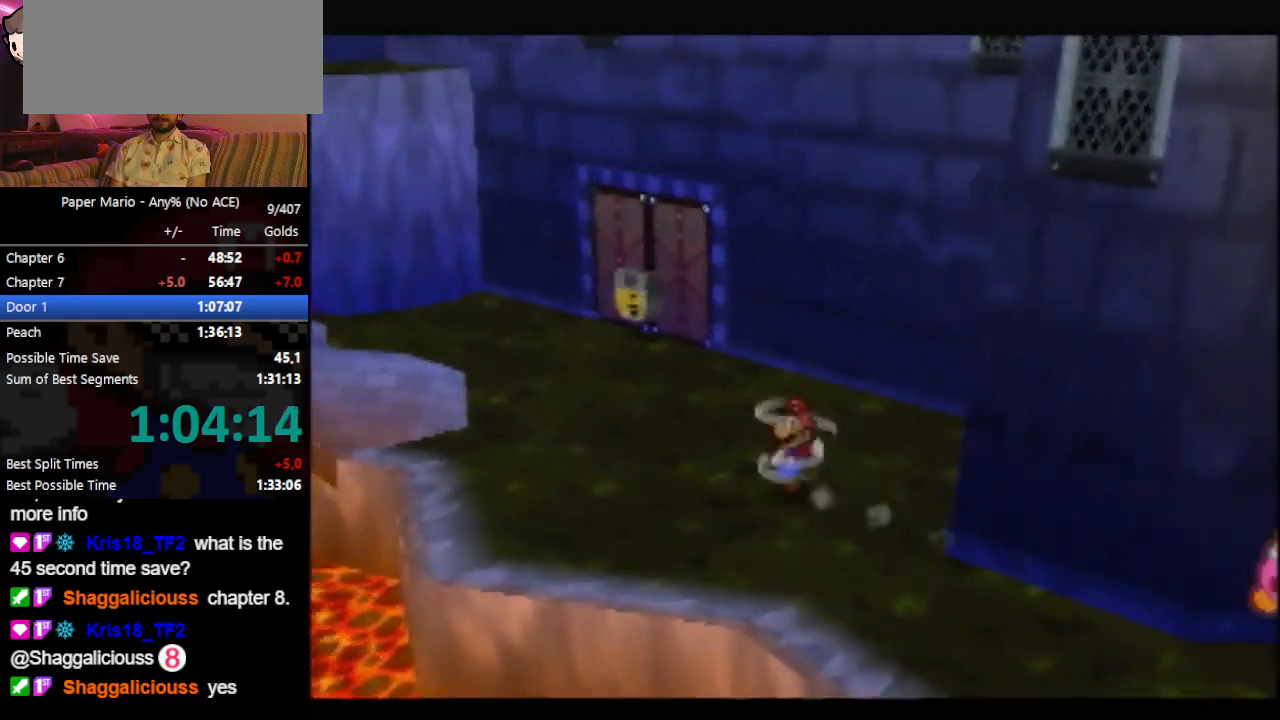
{"buttons": [], "left_stick": "up", "events": [[67, "A", "up"], [100, "Z", "up"], [400, "Z", "down"], [467, "Z", "up"]]}
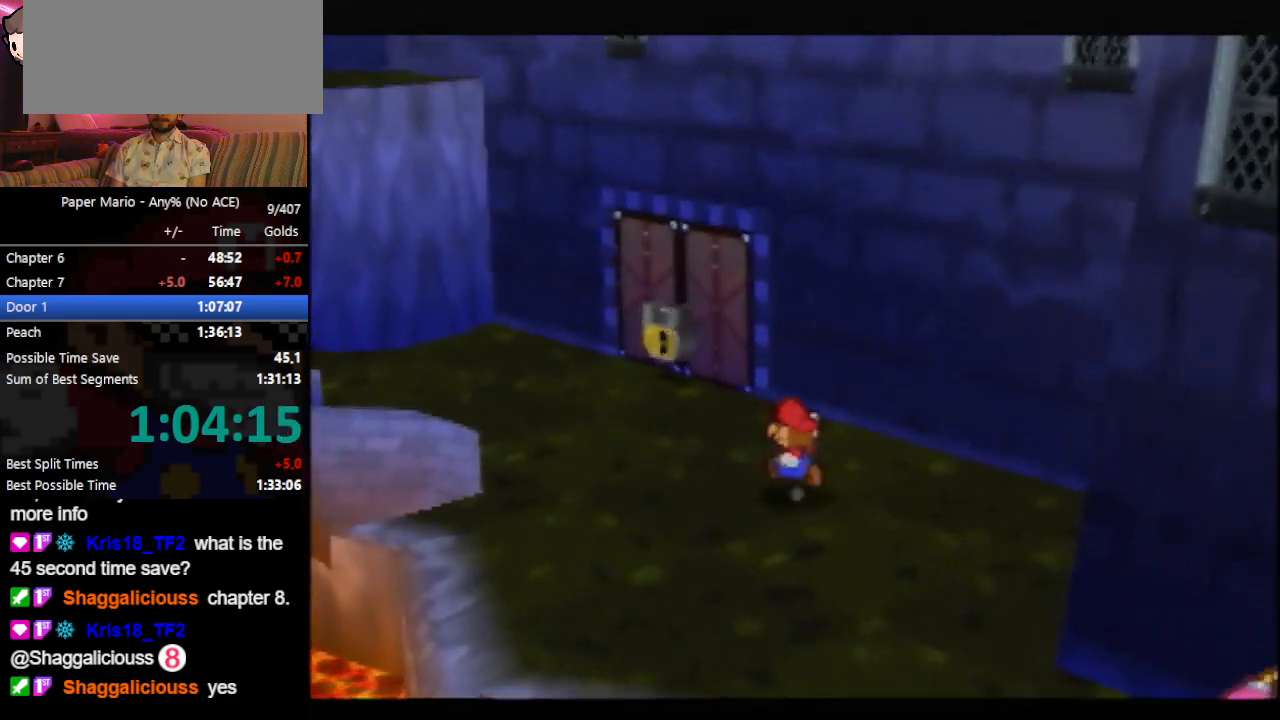
{"buttons": [], "left_stick": "up-left", "events": [[333, "left_stick", "up-left"]]}
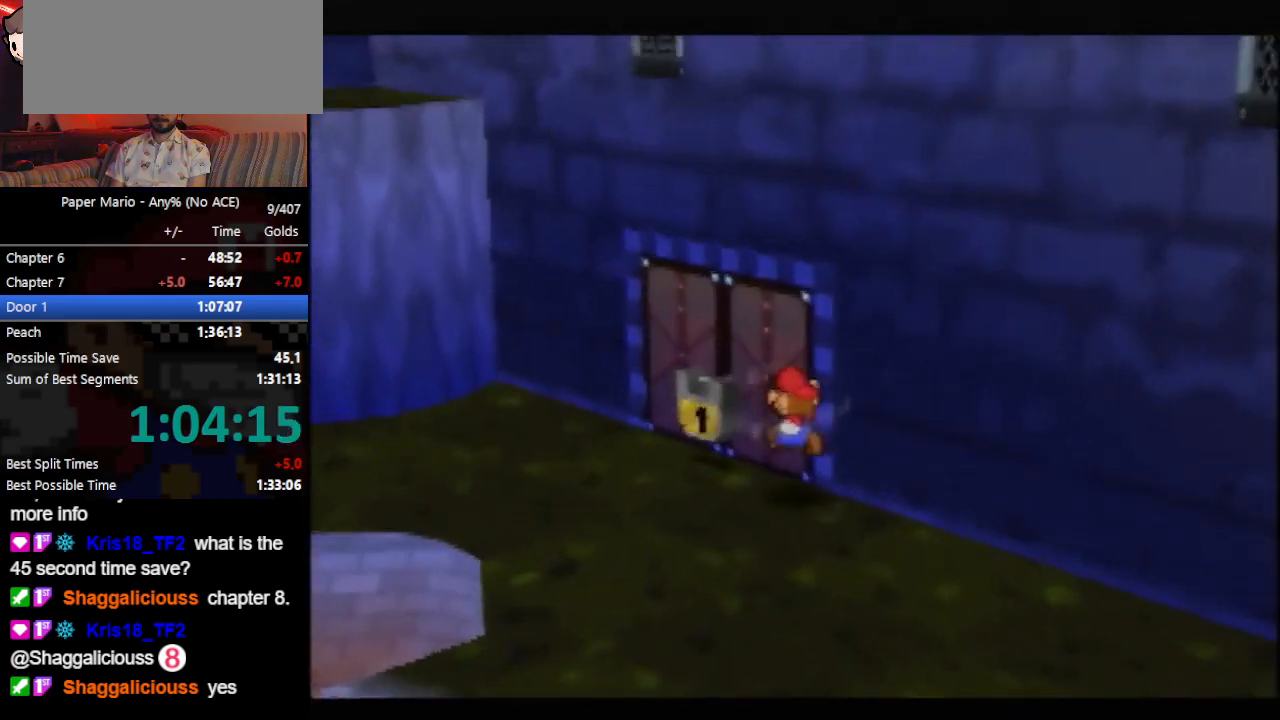
{"buttons": [], "left_stick": "up-left", "events": [[133, "A", "down"], [200, "A", "up"], [400, "A", "down"], [433, "A", "up"]]}
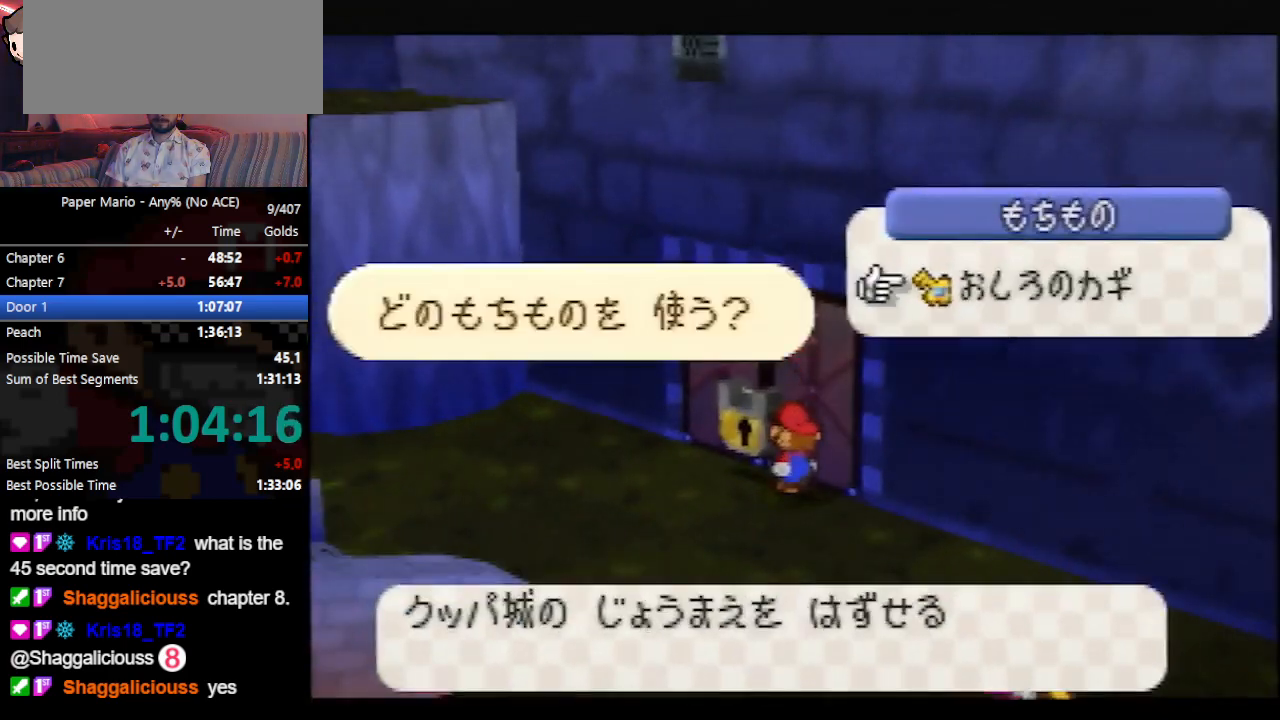
{"buttons": [], "left_stick": "up-right", "events": [[67, "left_stick", "up-right"], [267, "A", "down"], [300, "A", "up"], [367, "A", "down"], [400, "A", "up"], [433, "A", "down"], [500, "A", "up"]]}
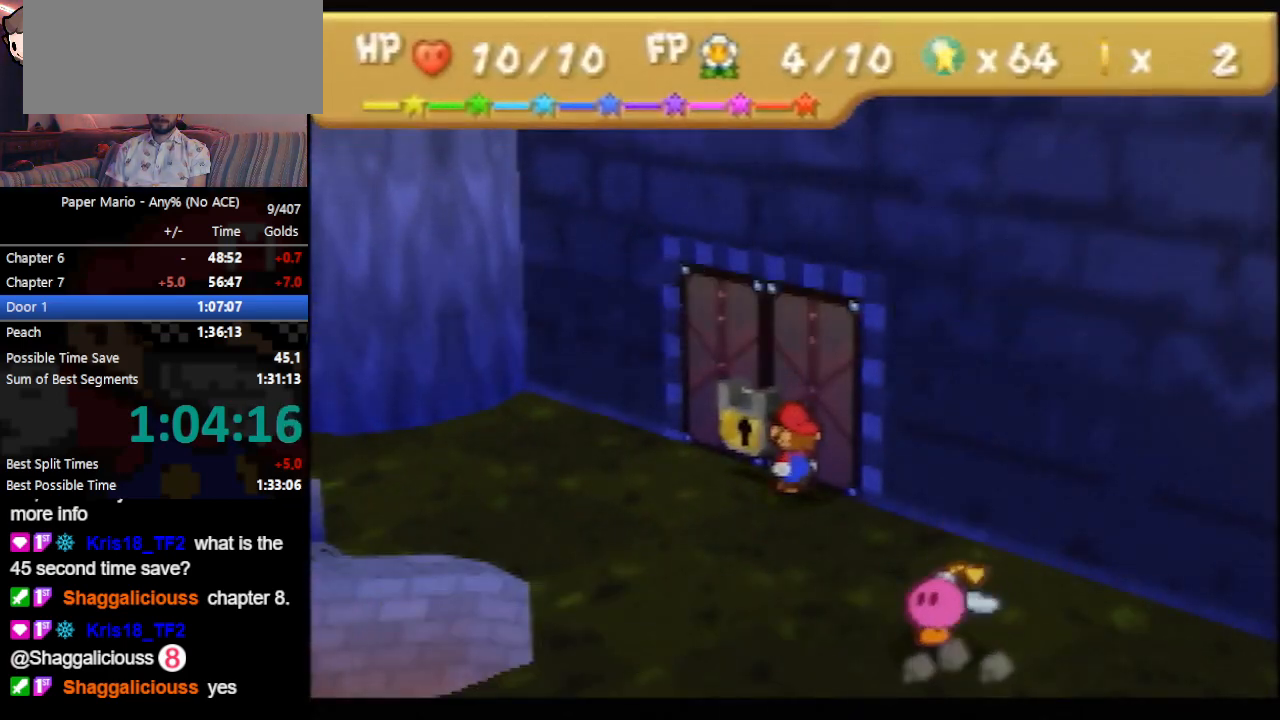
{"buttons": [], "left_stick": "up-right", "events": [[33, "A", "down"], [67, "A", "up"], [133, "A", "down"], [200, "A", "up"], [233, "A", "down"], [267, "A", "up"], [333, "A", "down"], [367, "A", "up"], [433, "A", "down"], [467, "A", "up"]]}
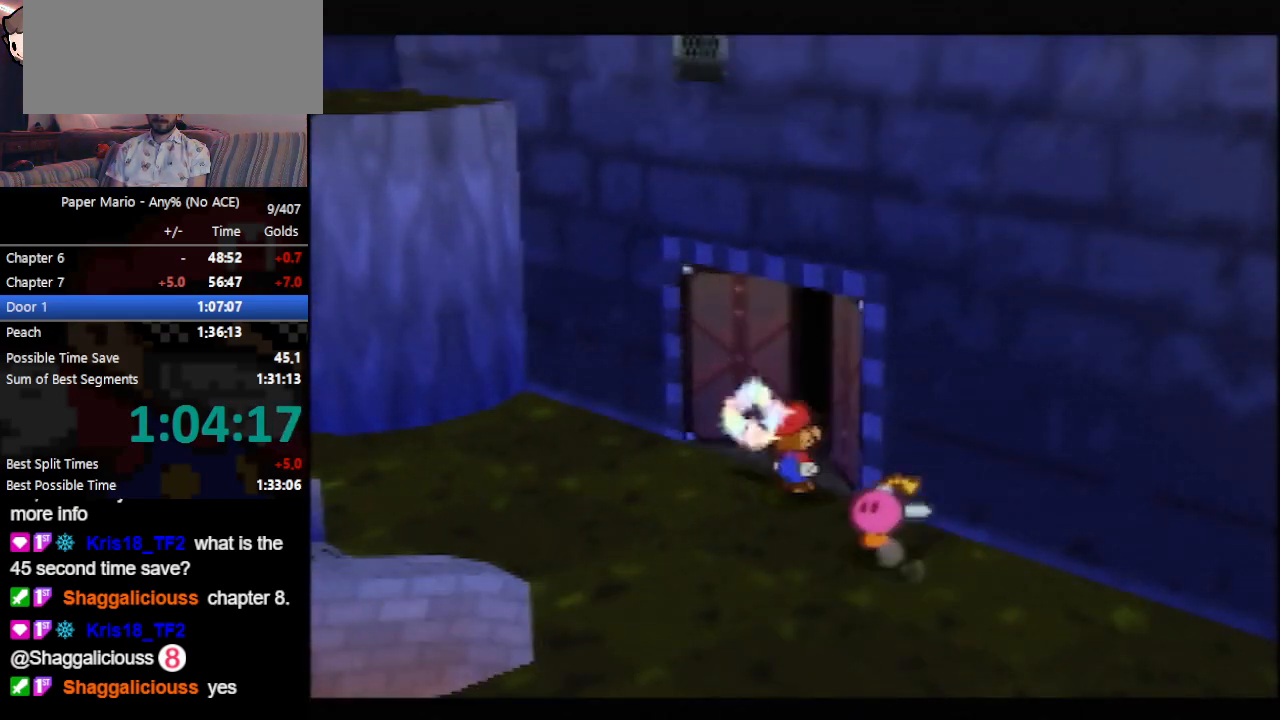
{"buttons": [], "left_stick": "center", "events": [[133, "left_stick", "center"]]}
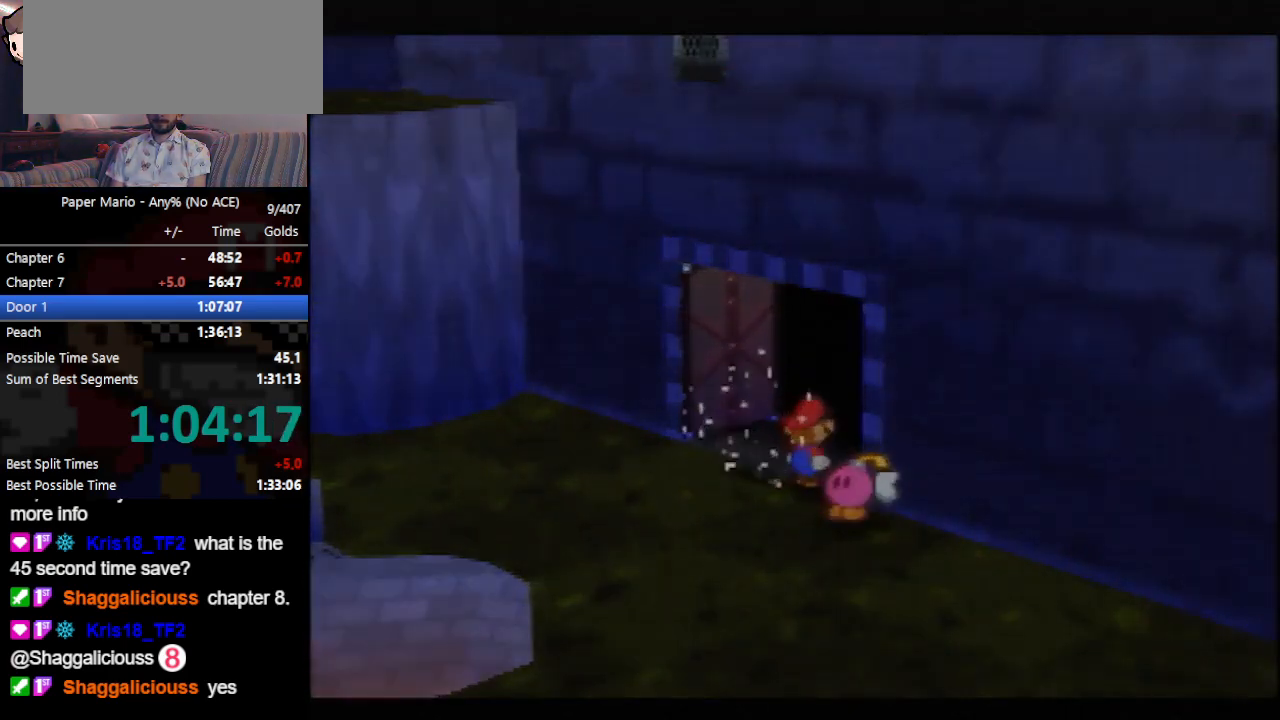
{"buttons": [], "left_stick": "center", "events": []}
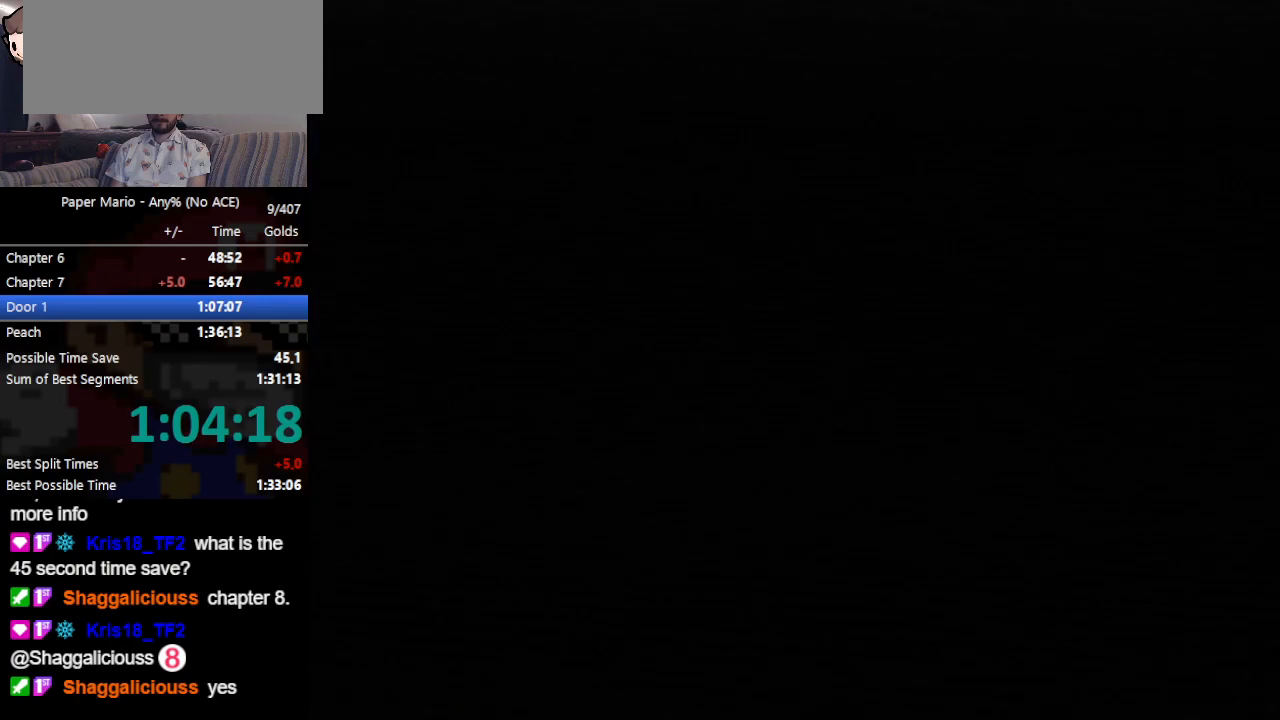
{"buttons": [], "left_stick": "right", "events": [[33, "left_stick", "right"]]}